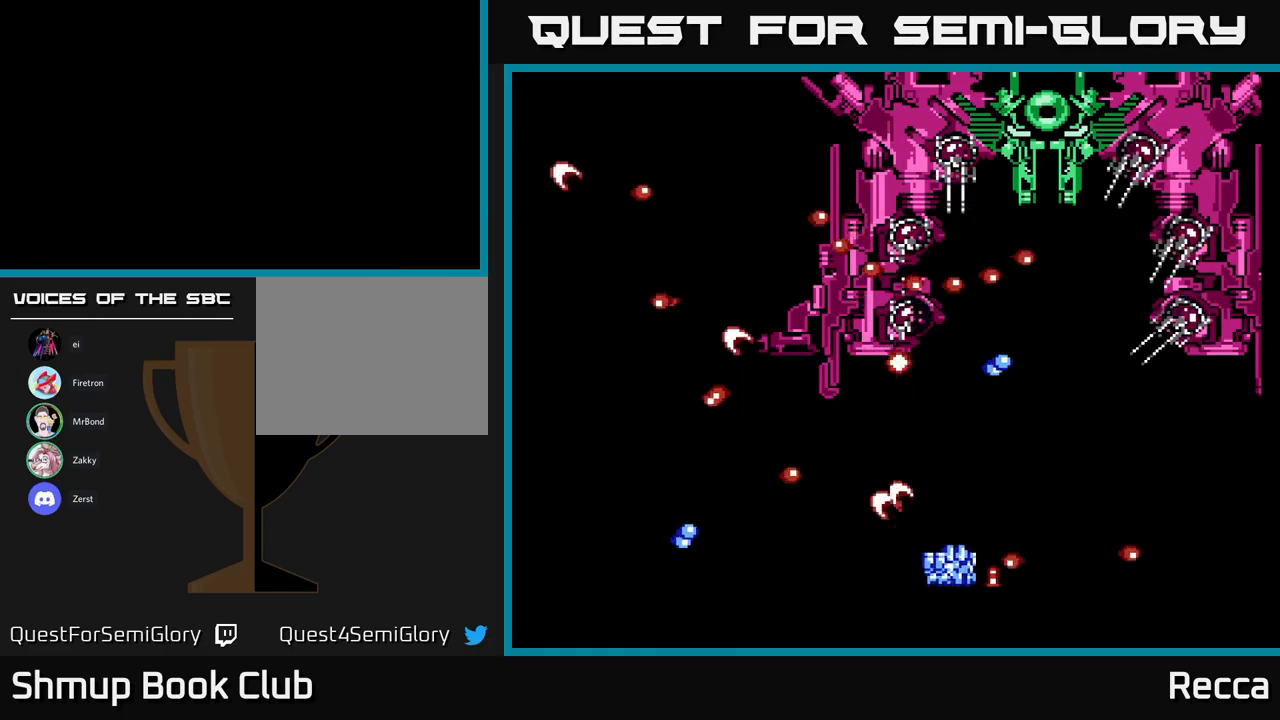
Gameplay with a controller (Xbox layout); each line is a JSON object with the inputs held at the frame after it. "events" lists button and stick changes between this image and that frame as [ms after this image, input, new state], when the widget could be followed in between. Not read: left_stick right_stick.
{"buttons": ["A", "X"], "events": [[34, "DPAD_RIGHT", "up"], [50, "DPAD_UP", "down"], [167, "DPAD_UP", "up"], [234, "DPAD_RIGHT", "down"], [284, "DPAD_DOWN", "down"], [467, "DPAD_DOWN", "up"], [500, "DPAD_RIGHT", "up"]]}
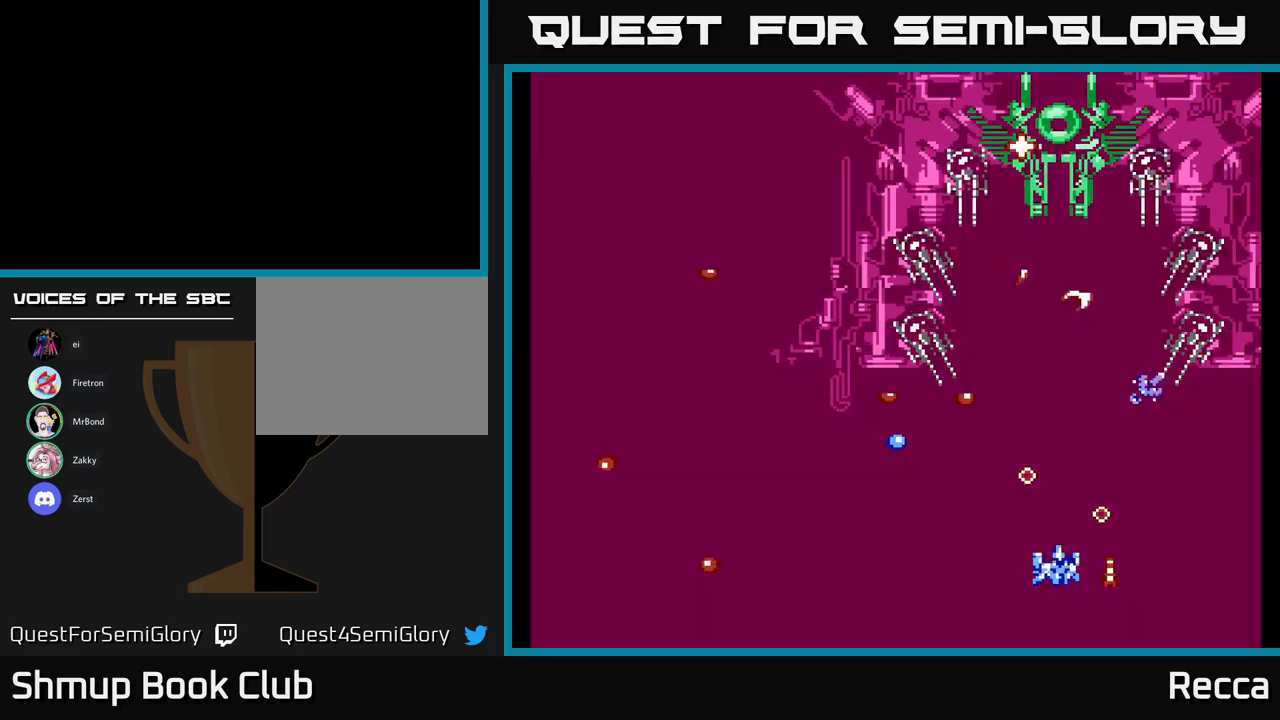
{"buttons": ["A", "X", "DPAD_LEFT"], "events": [[234, "DPAD_LEFT", "down"]]}
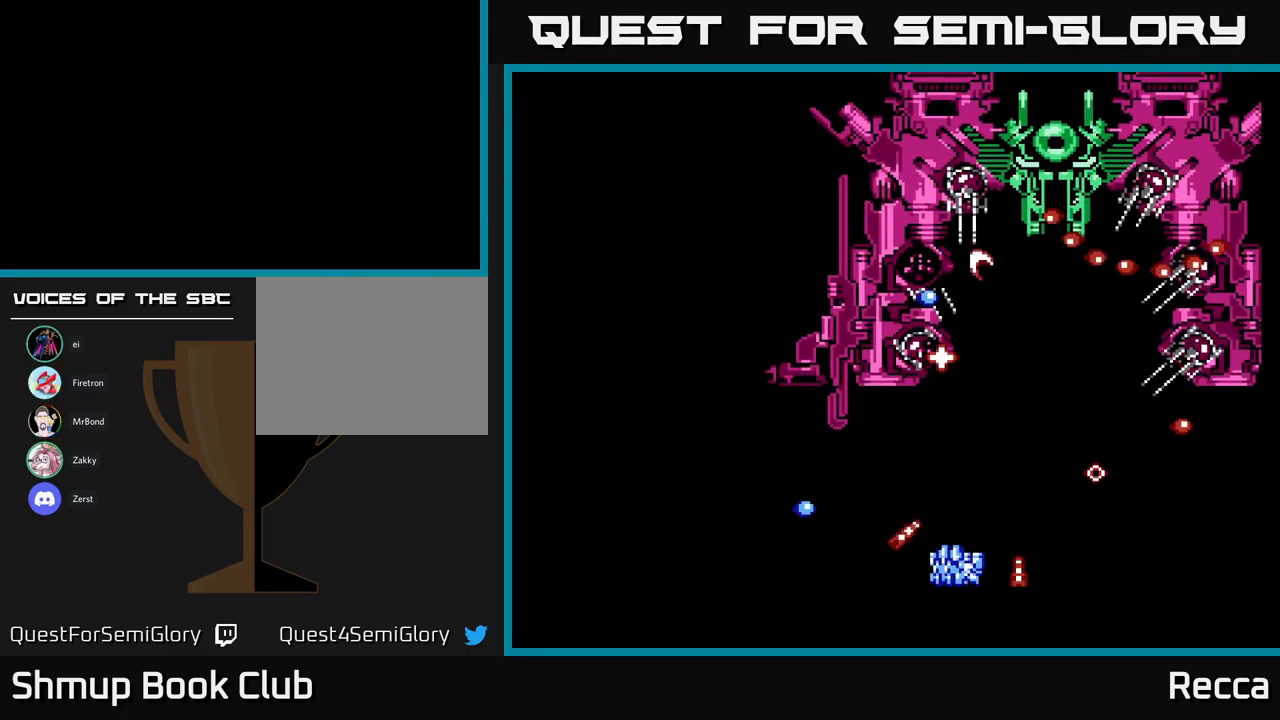
{"buttons": ["A", "X"], "events": [[17, "DPAD_LEFT", "up"], [200, "DPAD_LEFT", "down"], [250, "DPAD_UP", "down"], [317, "DPAD_LEFT", "up"], [367, "DPAD_RIGHT", "down"], [400, "DPAD_RIGHT", "up"], [434, "DPAD_UP", "up"]]}
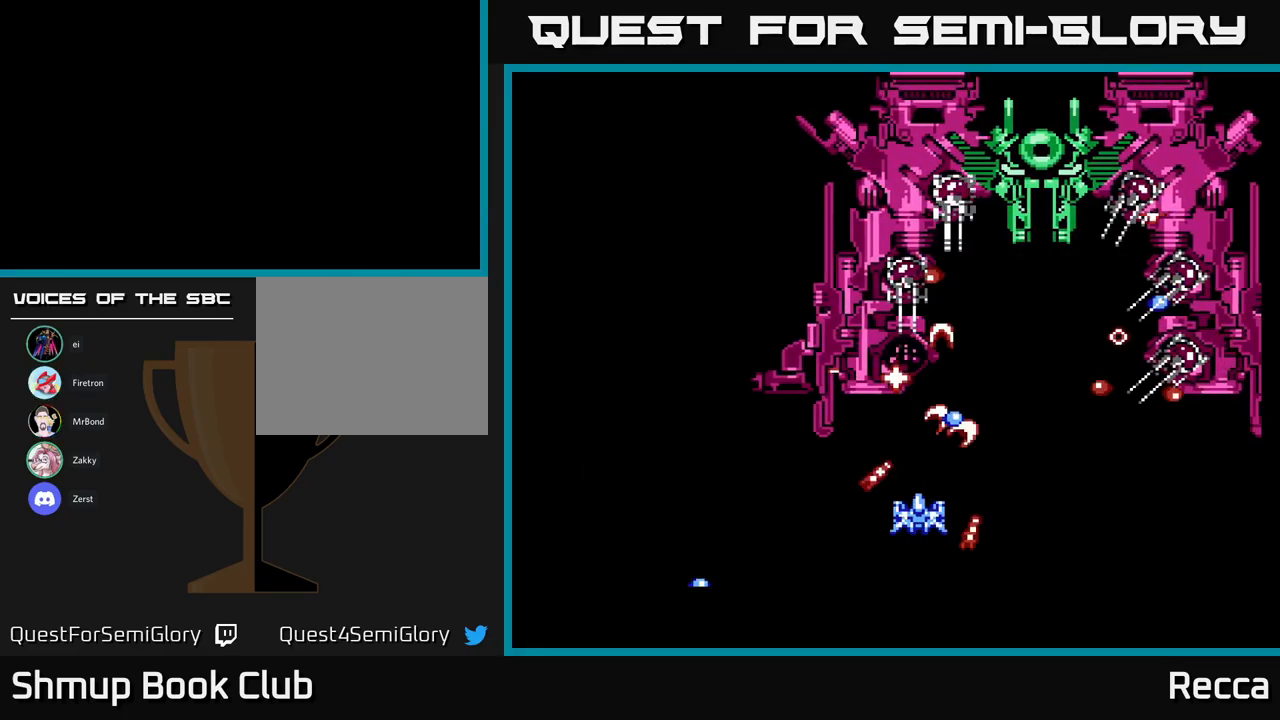
{"buttons": ["A", "X"], "events": [[34, "DPAD_LEFT", "down"], [67, "DPAD_DOWN", "down"], [150, "DPAD_LEFT", "up"], [250, "DPAD_DOWN", "up"], [300, "DPAD_LEFT", "down"], [434, "DPAD_LEFT", "up"]]}
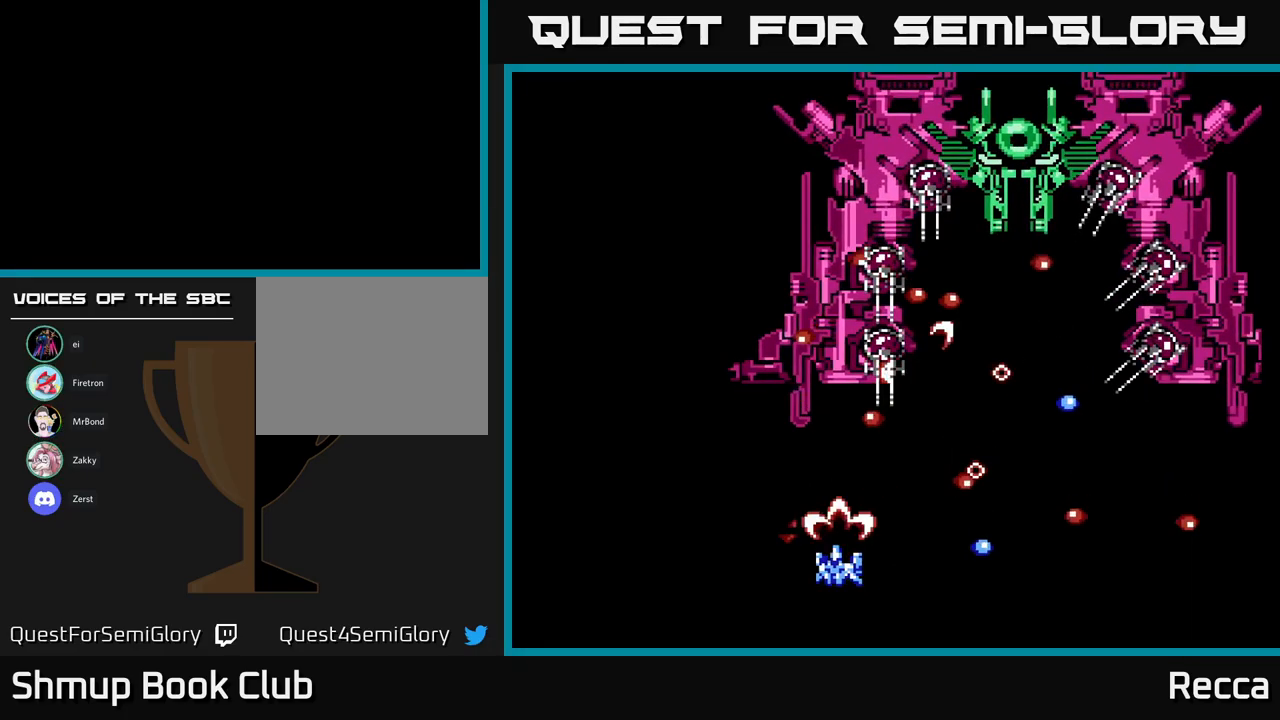
{"buttons": ["A", "X"], "events": [[367, "DPAD_LEFT", "down"], [484, "DPAD_LEFT", "up"]]}
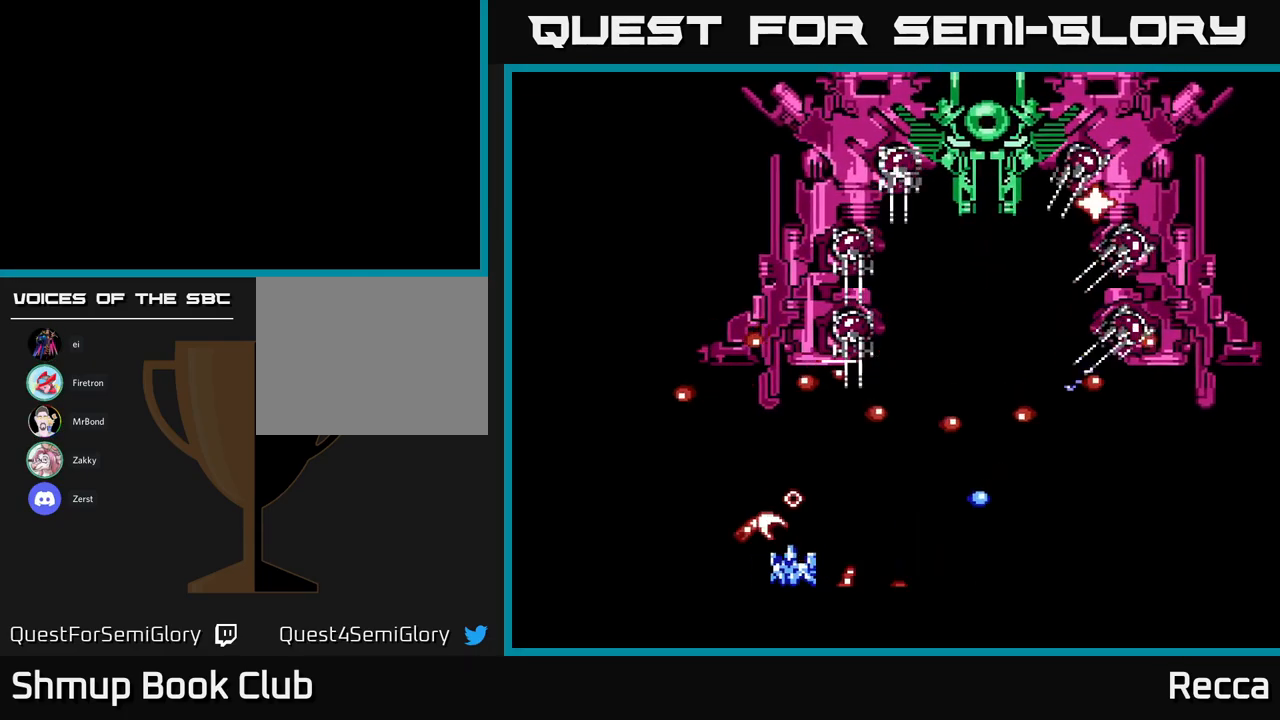
{"buttons": ["A", "X"], "events": [[367, "DPAD_UP", "down"], [384, "DPAD_LEFT", "down"], [467, "DPAD_LEFT", "up"], [500, "DPAD_UP", "up"]]}
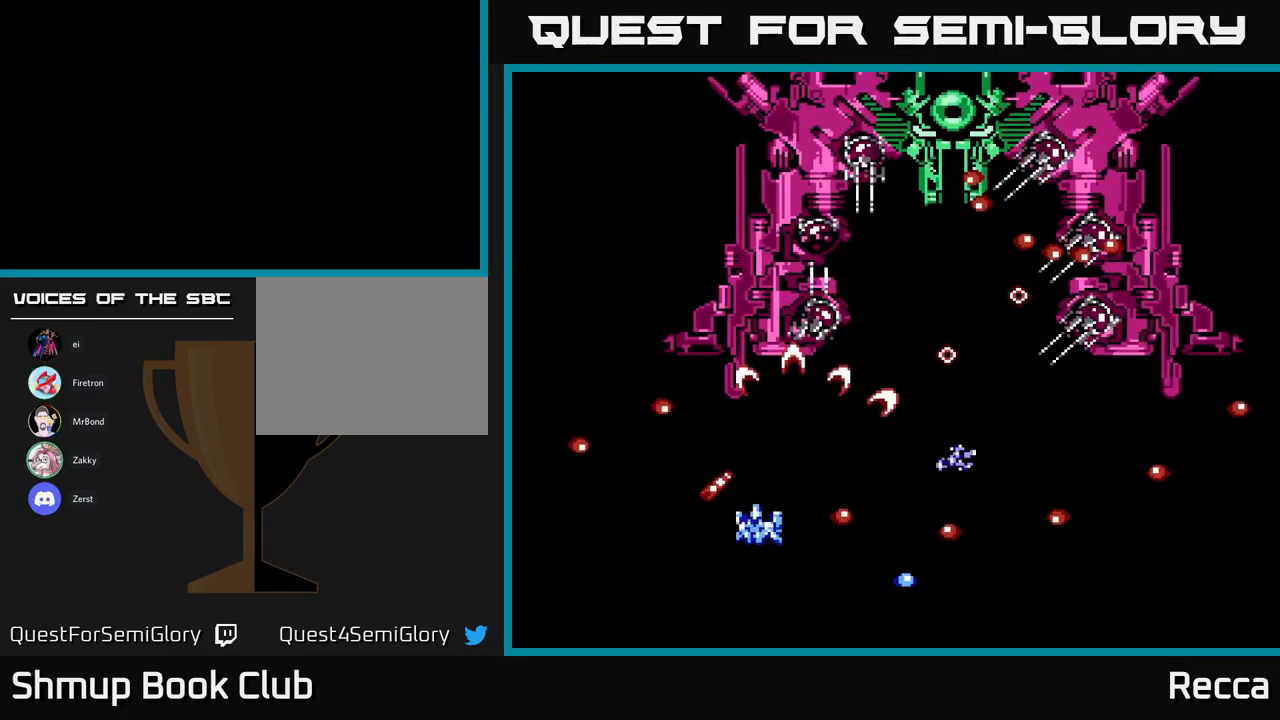
{"buttons": ["A", "X"], "events": [[300, "DPAD_LEFT", "down"], [317, "DPAD_UP", "down"], [450, "DPAD_LEFT", "up"], [467, "DPAD_UP", "up"]]}
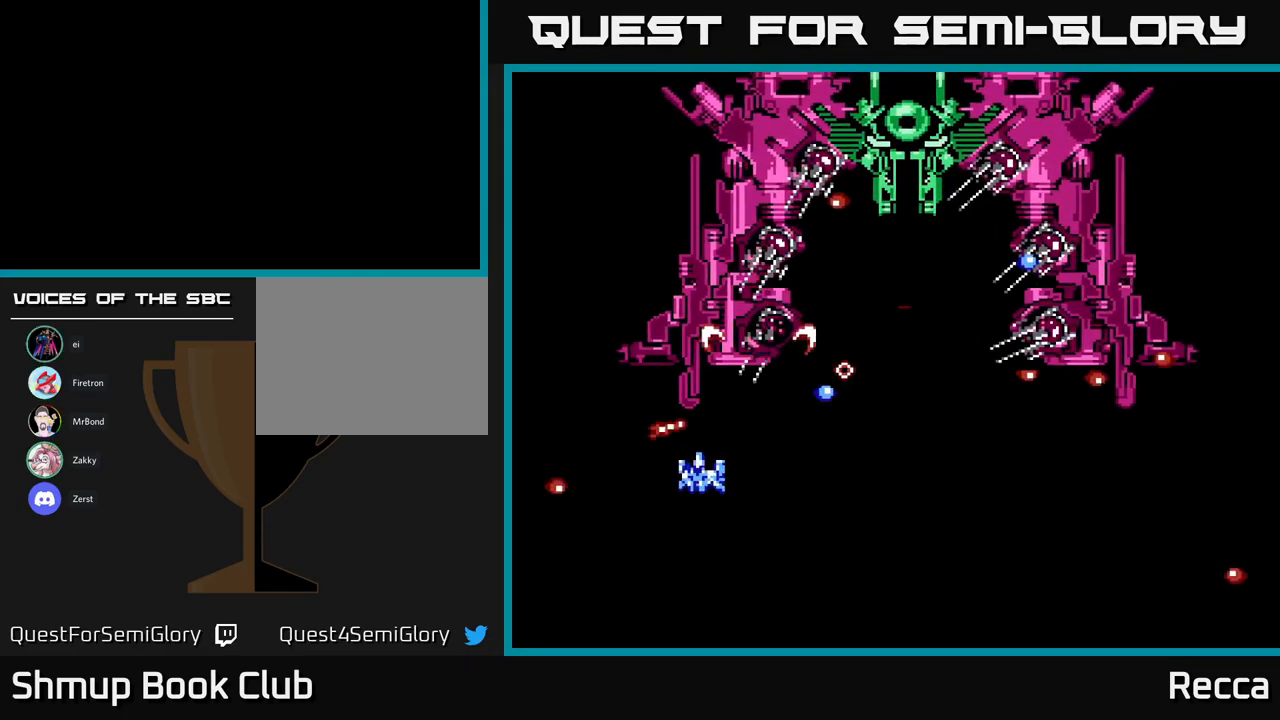
{"buttons": ["A", "X", "DPAD_RIGHT"], "events": [[34, "DPAD_DOWN", "down"], [117, "DPAD_RIGHT", "down"], [250, "DPAD_RIGHT", "up"], [300, "DPAD_DOWN", "up"], [334, "DPAD_LEFT", "down"], [434, "DPAD_LEFT", "up"], [450, "DPAD_RIGHT", "down"]]}
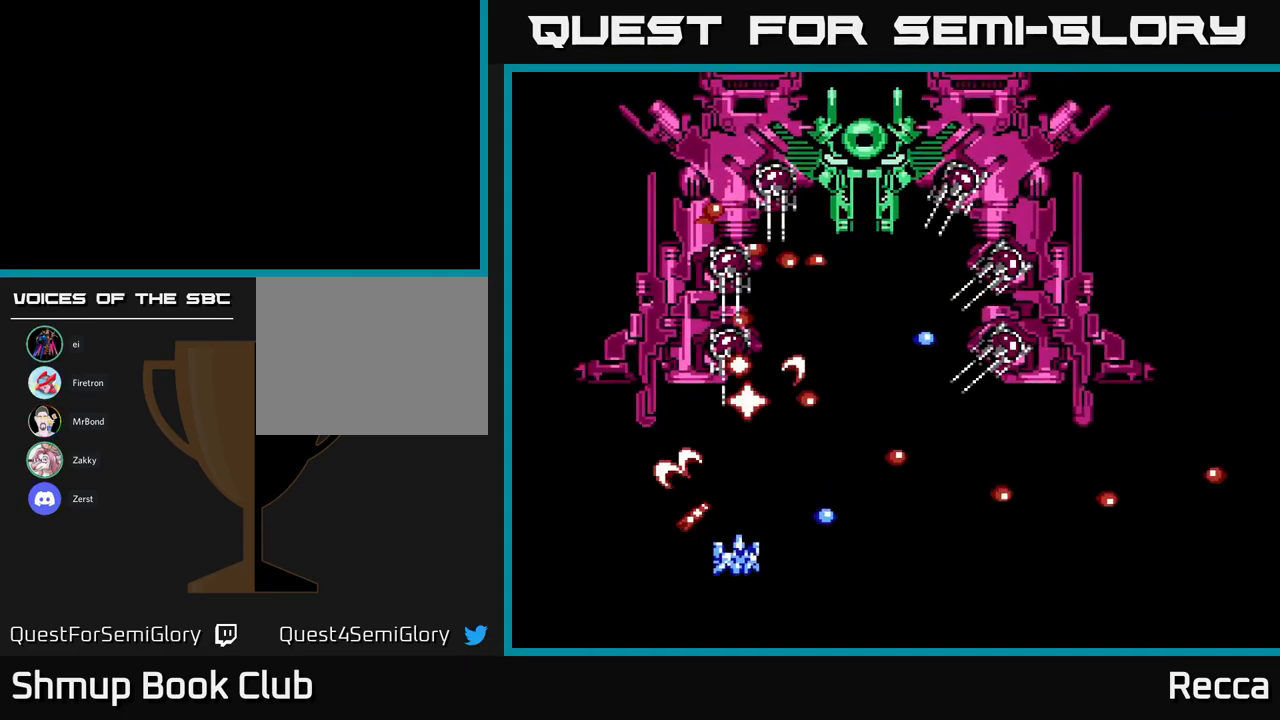
{"buttons": ["A", "X", "DPAD_RIGHT"], "events": [[50, "DPAD_RIGHT", "up"], [234, "DPAD_UP", "down"], [334, "DPAD_RIGHT", "down"], [384, "DPAD_UP", "up"]]}
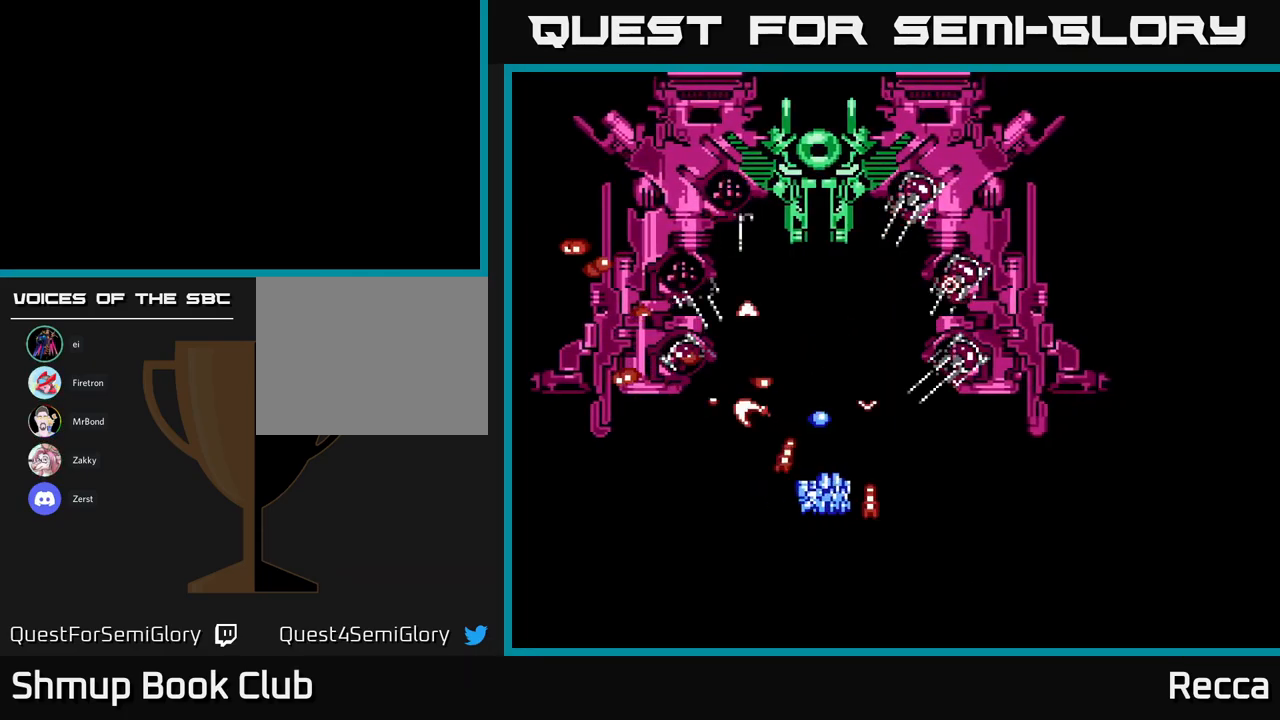
{"buttons": ["A", "X", "DPAD_RIGHT"], "events": [[117, "DPAD_DOWN", "down"], [467, "DPAD_DOWN", "up"]]}
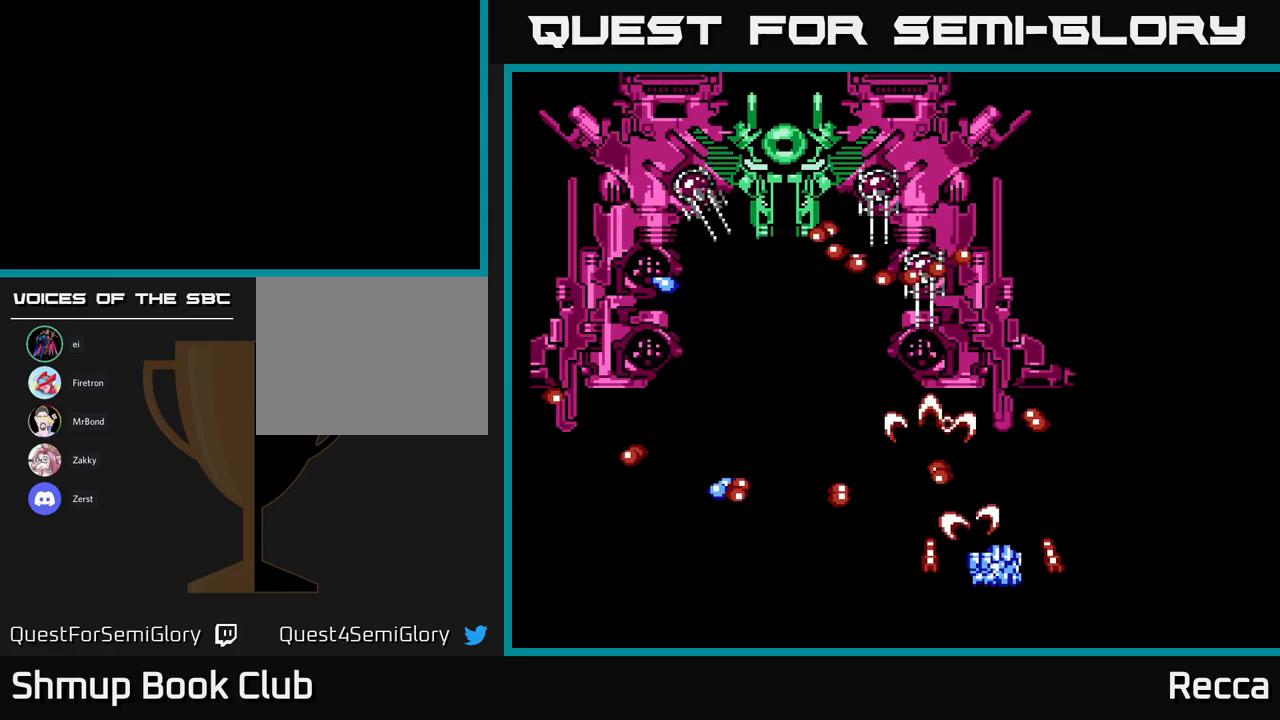
{"buttons": ["A", "X", "DPAD_UP"], "events": [[50, "DPAD_RIGHT", "up"], [150, "DPAD_RIGHT", "down"], [283, "DPAD_RIGHT", "up"], [433, "DPAD_UP", "down"]]}
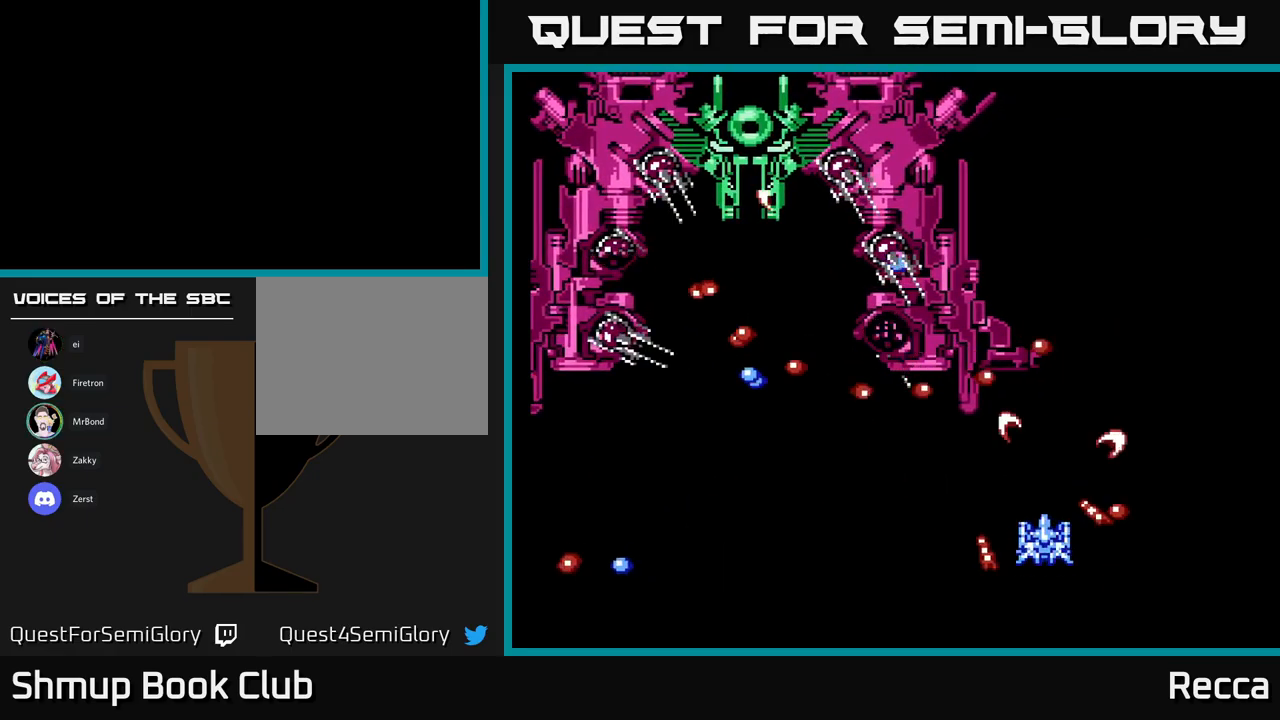
{"buttons": ["A", "X", "DPAD_LEFT"], "events": [[50, "DPAD_UP", "up"], [150, "DPAD_DOWN", "down"], [283, "DPAD_DOWN", "up"], [417, "DPAD_LEFT", "down"]]}
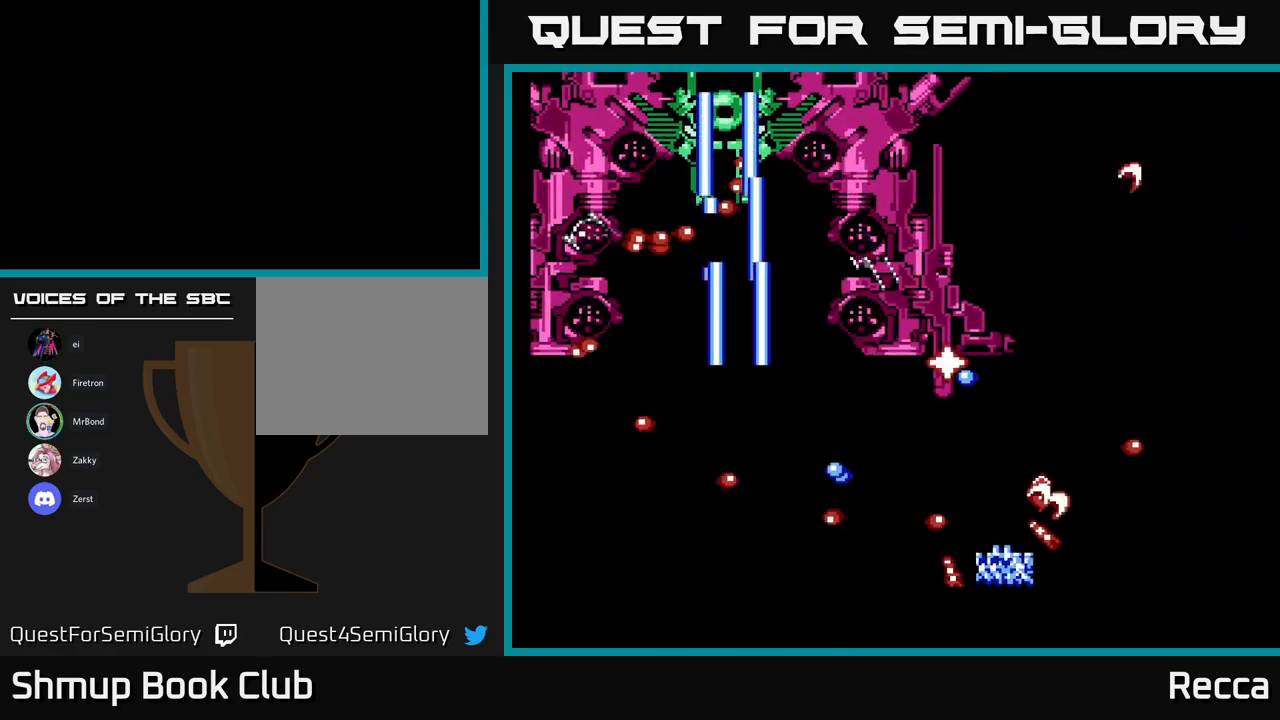
{"buttons": ["A", "X"], "events": [[17, "DPAD_LEFT", "up"], [317, "DPAD_UP", "down"], [433, "DPAD_UP", "up"]]}
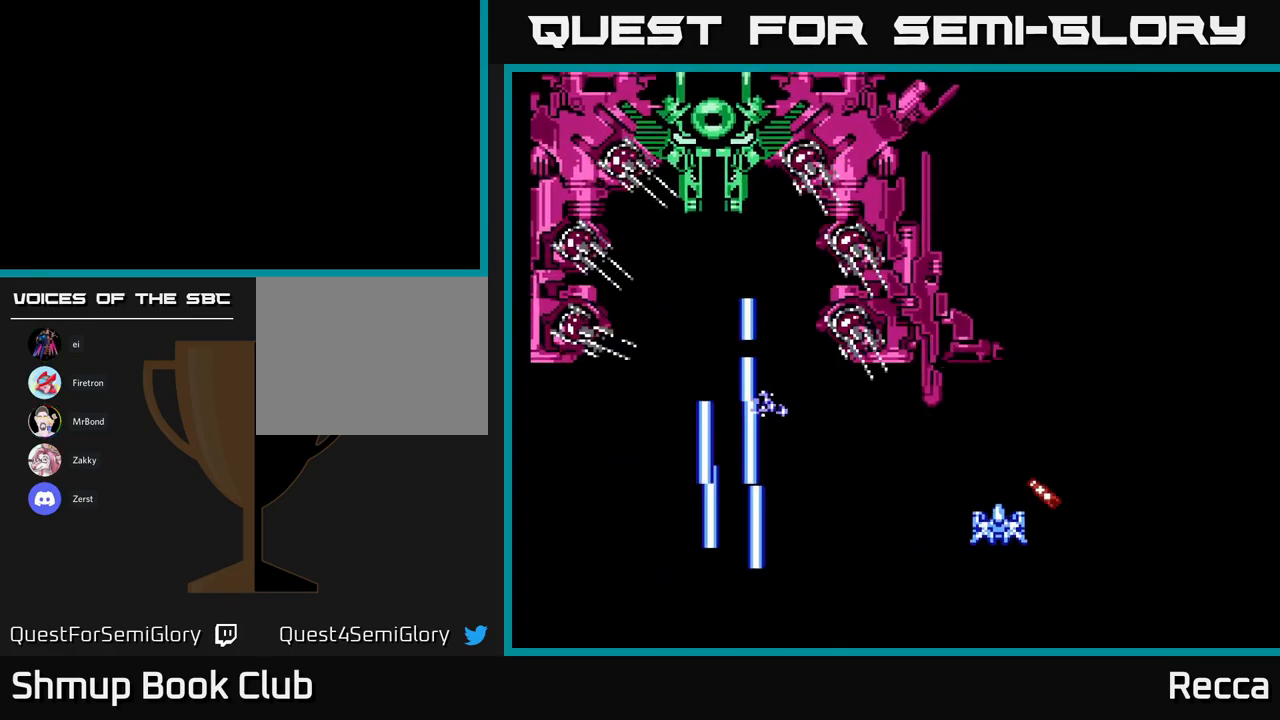
{"buttons": ["A", "X", "DPAD_DOWN", "DPAD_LEFT"], "events": [[133, "DPAD_LEFT", "down"], [250, "DPAD_LEFT", "up"], [317, "DPAD_DOWN", "down"], [433, "DPAD_LEFT", "down"]]}
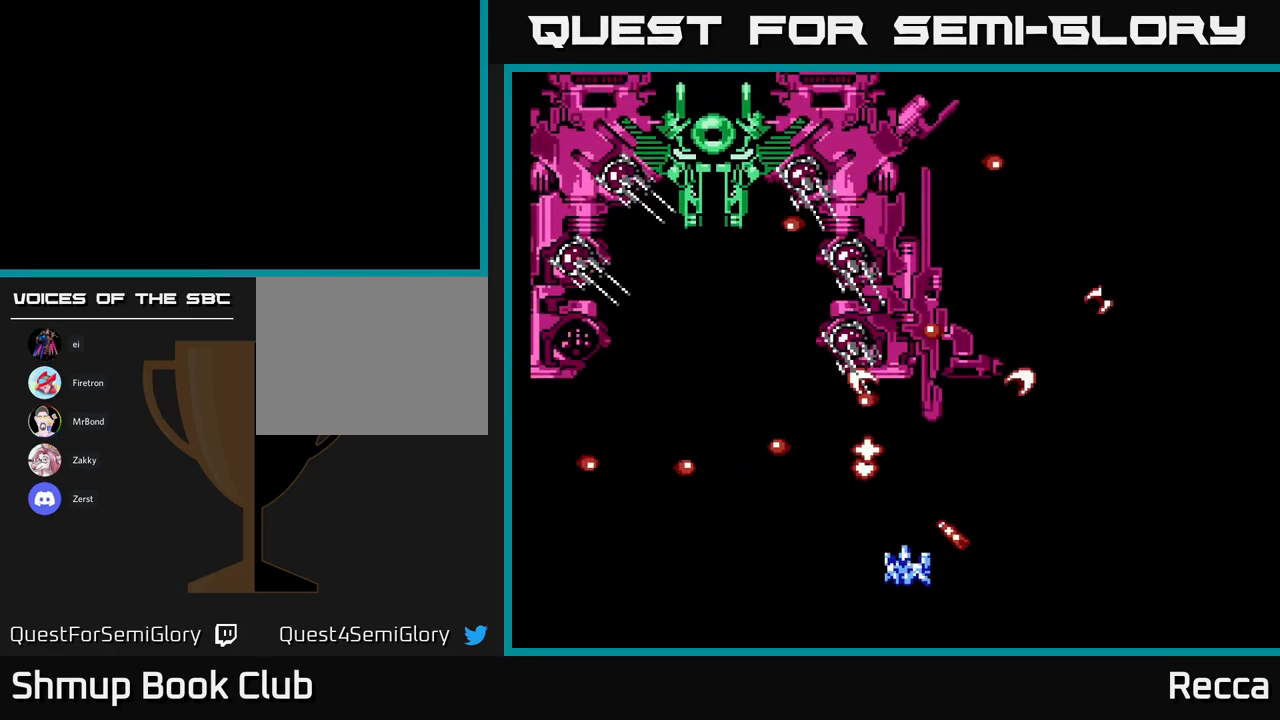
{"buttons": ["A", "X"], "events": [[50, "DPAD_LEFT", "up"], [100, "DPAD_DOWN", "up"], [367, "DPAD_RIGHT", "down"], [467, "DPAD_RIGHT", "up"]]}
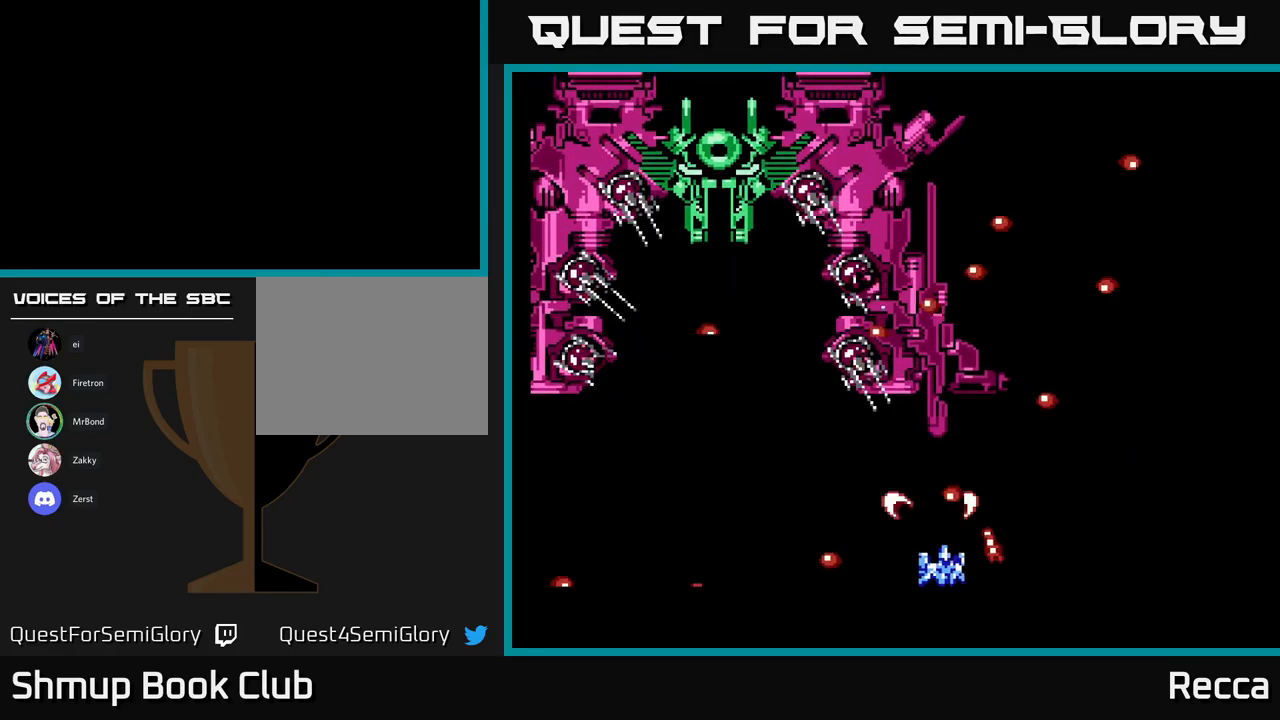
{"buttons": ["A", "X"], "events": [[183, "DPAD_LEFT", "down"], [250, "DPAD_LEFT", "up"]]}
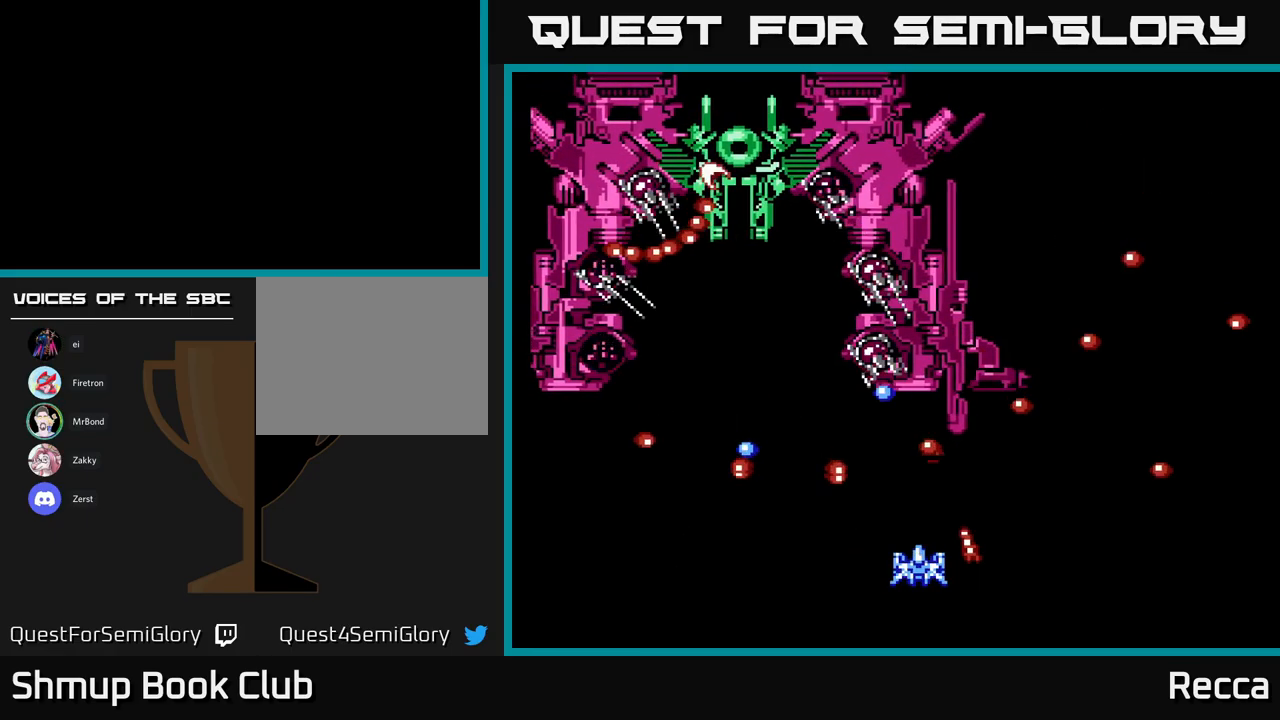
{"buttons": ["A", "X"], "events": [[33, "DPAD_RIGHT", "down"], [83, "DPAD_RIGHT", "up"]]}
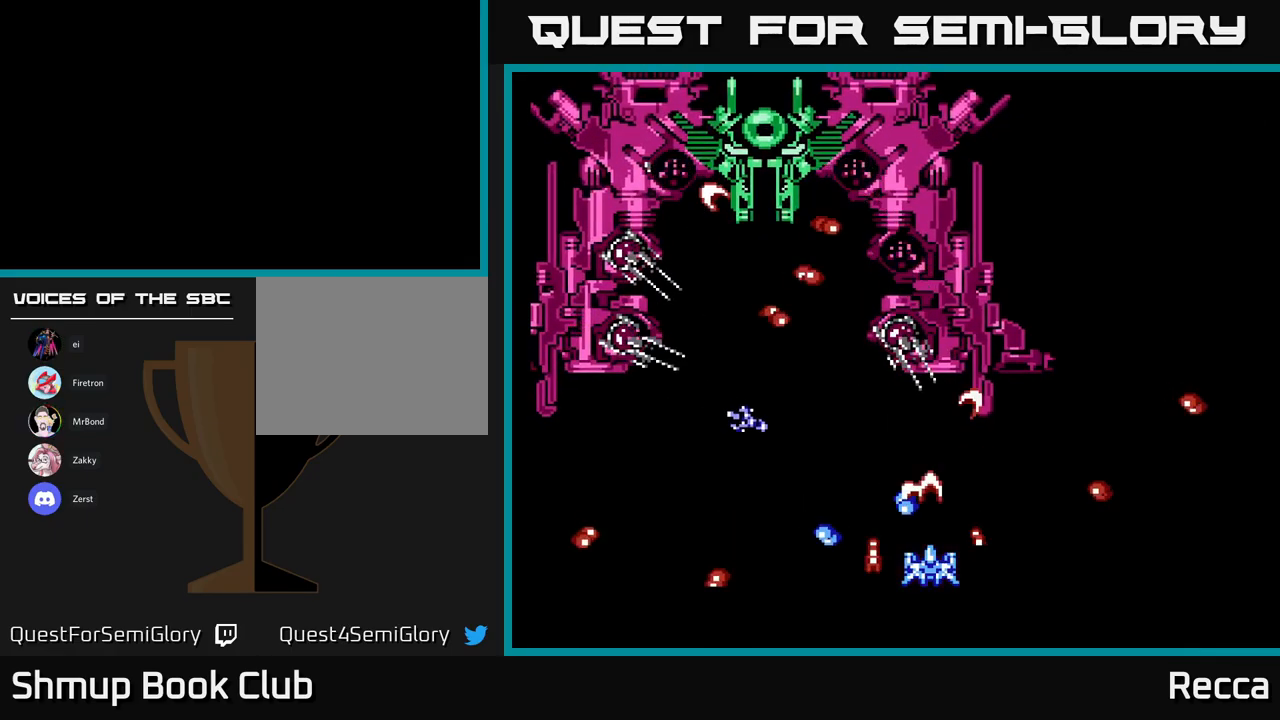
{"buttons": ["A", "X", "DPAD_DOWN", "DPAD_RIGHT"], "events": [[117, "DPAD_RIGHT", "down"], [217, "DPAD_UP", "down"], [233, "DPAD_RIGHT", "up"], [317, "DPAD_RIGHT", "down"], [333, "DPAD_UP", "up"], [417, "DPAD_DOWN", "down"]]}
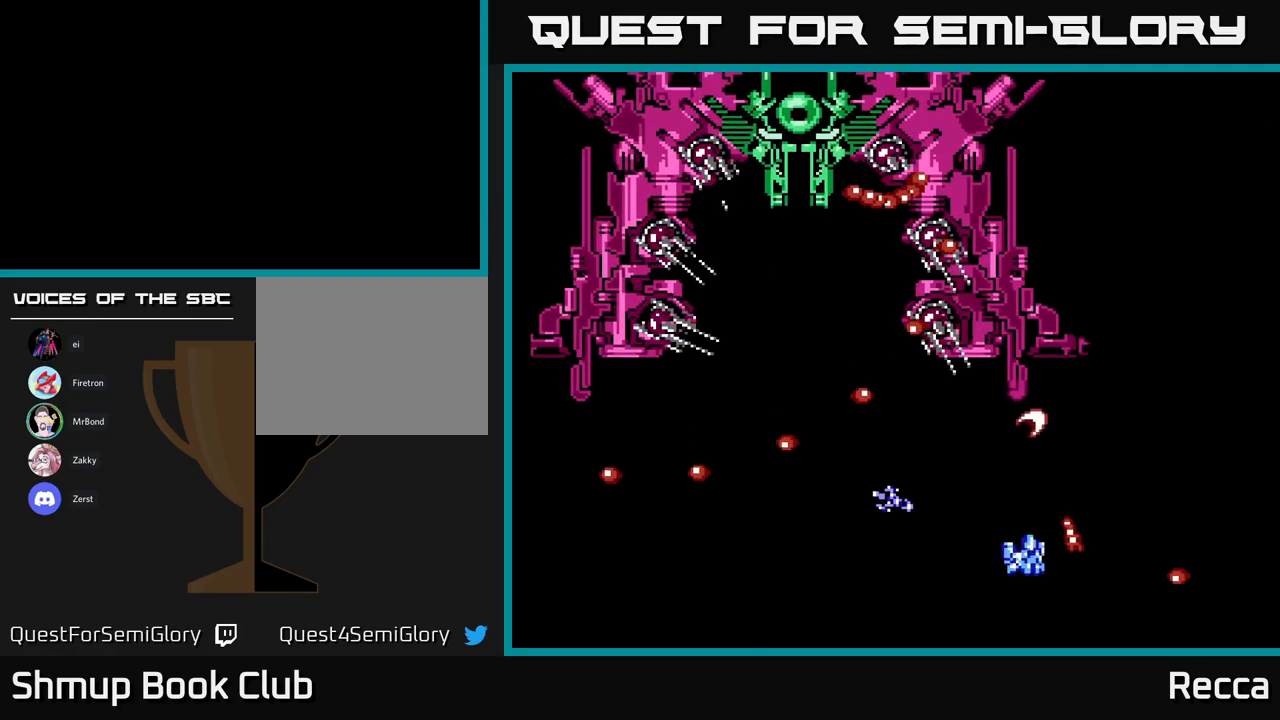
{"buttons": ["A", "X", "DPAD_UP"], "events": [[33, "DPAD_RIGHT", "up"], [117, "DPAD_DOWN", "up"], [250, "DPAD_RIGHT", "down"], [467, "DPAD_UP", "down"], [483, "DPAD_RIGHT", "up"]]}
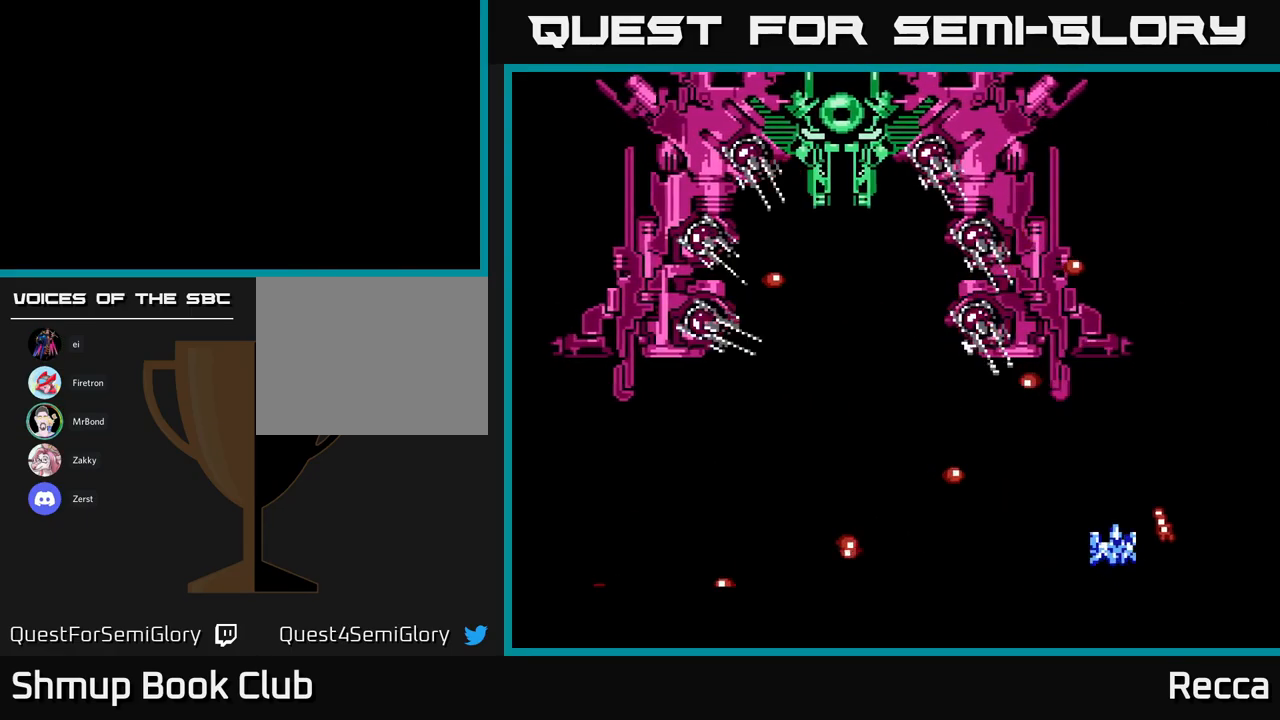
{"buttons": ["A", "X"], "events": [[67, "DPAD_UP", "up"], [283, "DPAD_UP", "down"], [400, "DPAD_UP", "up"]]}
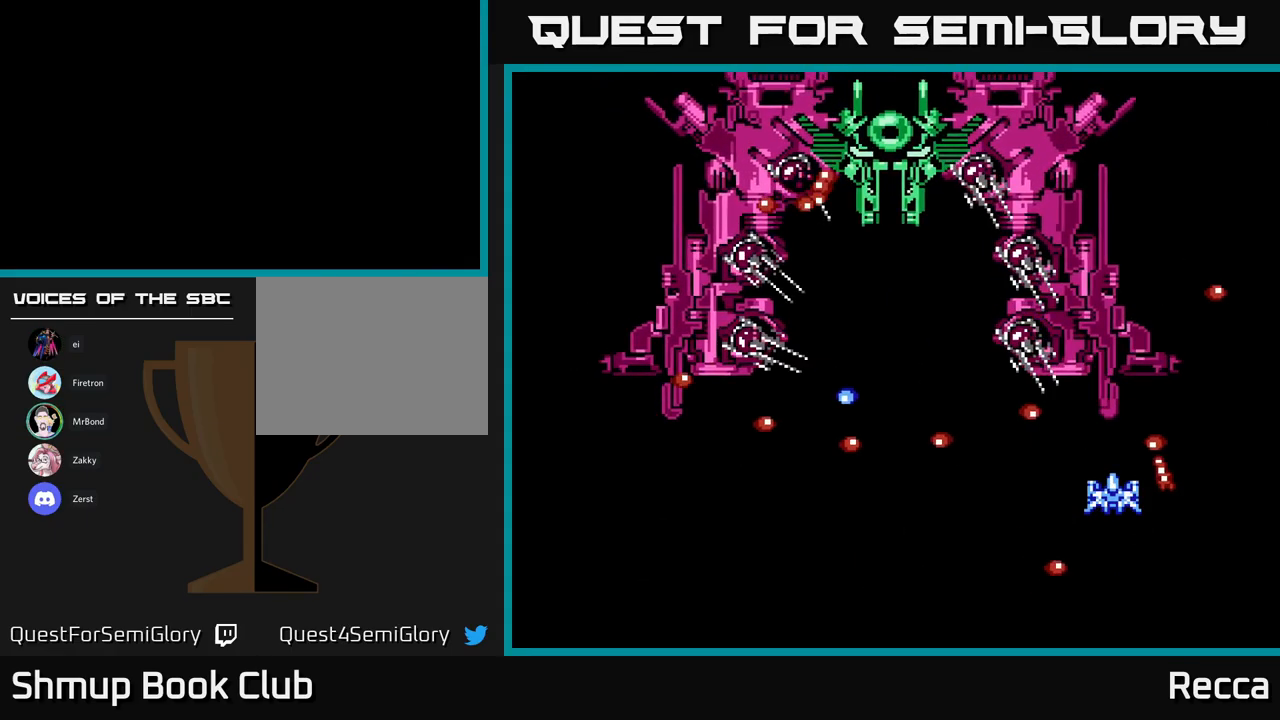
{"buttons": ["A", "X"], "events": [[17, "DPAD_LEFT", "down"], [66, "DPAD_DOWN", "down"], [183, "DPAD_LEFT", "up"], [299, "DPAD_DOWN", "up"]]}
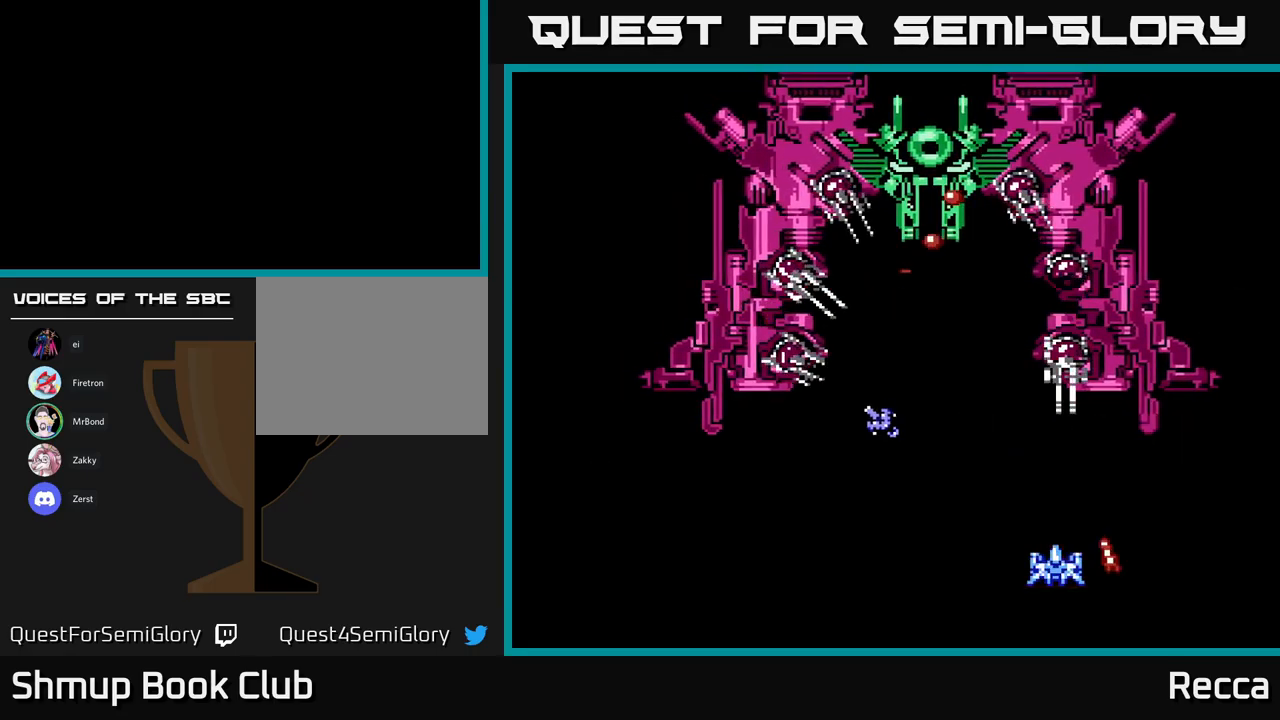
{"buttons": ["A", "X", "DPAD_LEFT"], "events": [[33, "DPAD_LEFT", "down"]]}
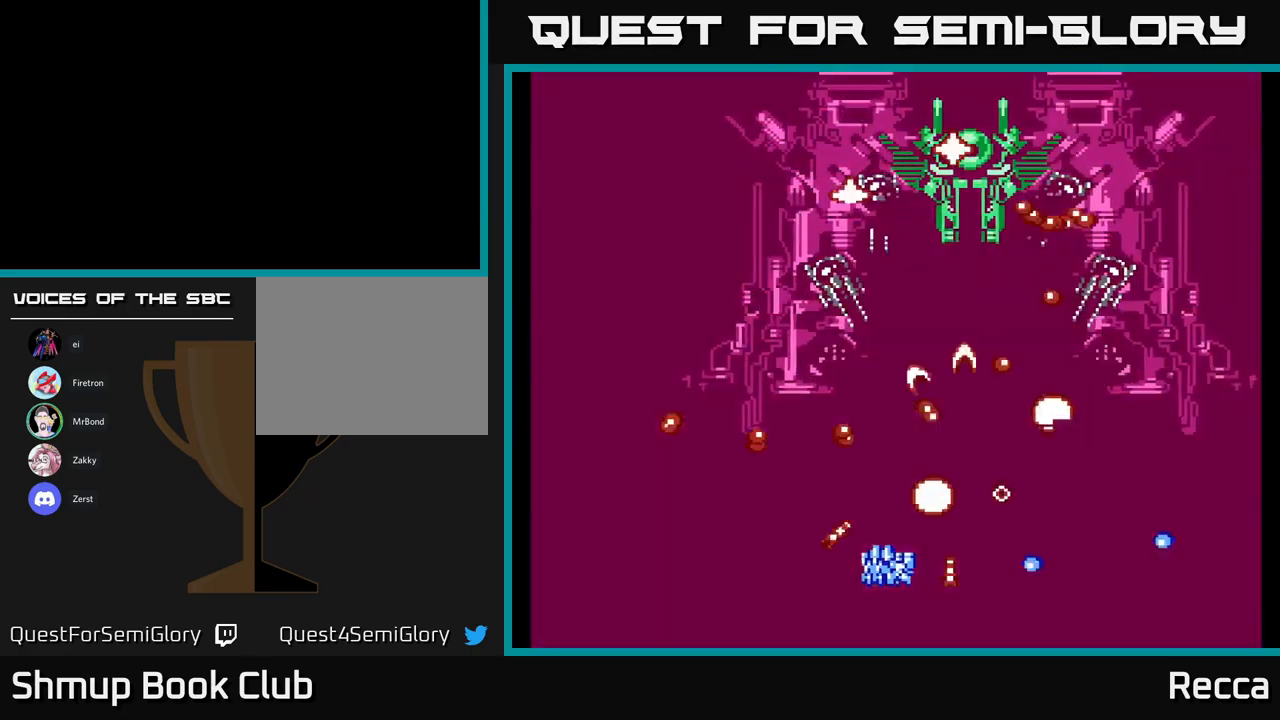
{"buttons": ["A", "X", "DPAD_LEFT"], "events": [[200, "DPAD_LEFT", "up"], [467, "DPAD_LEFT", "down"]]}
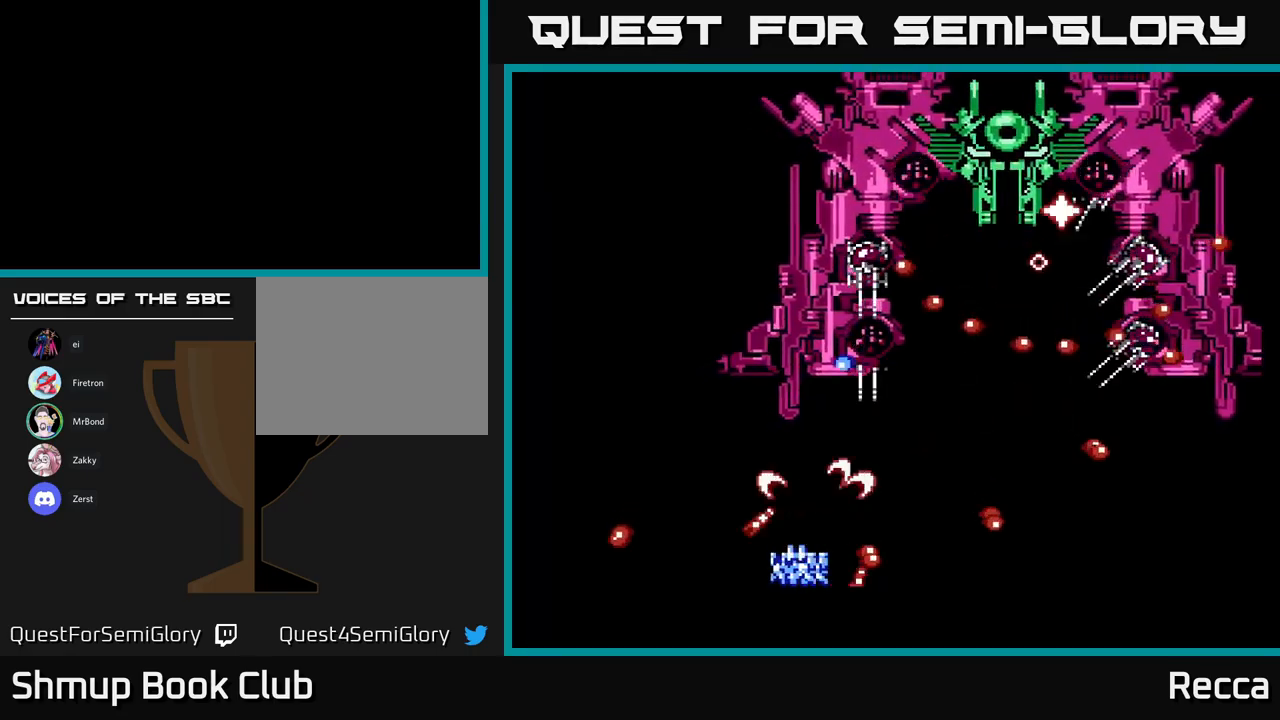
{"buttons": ["A", "X", "DPAD_LEFT"], "events": [[50, "DPAD_LEFT", "up"], [67, "DPAD_UP", "down"], [167, "DPAD_UP", "up"], [333, "DPAD_DOWN", "down"], [467, "DPAD_DOWN", "up"], [467, "DPAD_LEFT", "down"]]}
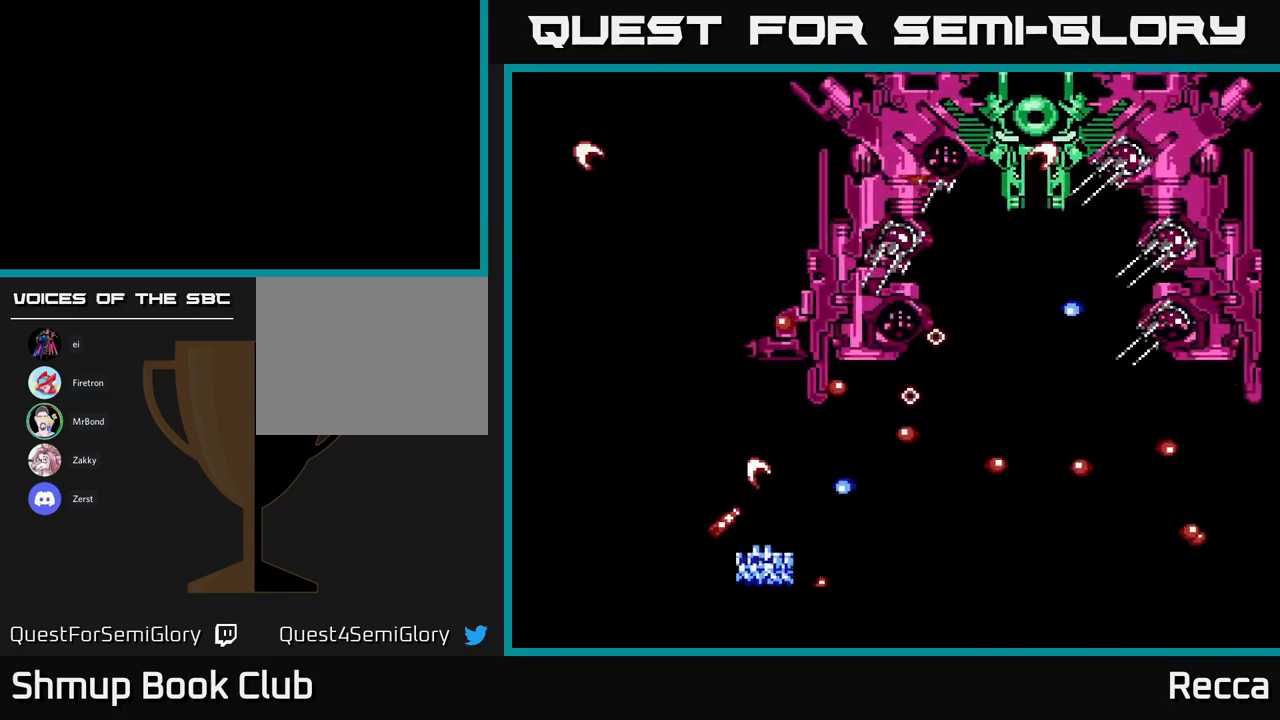
{"buttons": ["A", "X"], "events": [[117, "DPAD_LEFT", "up"]]}
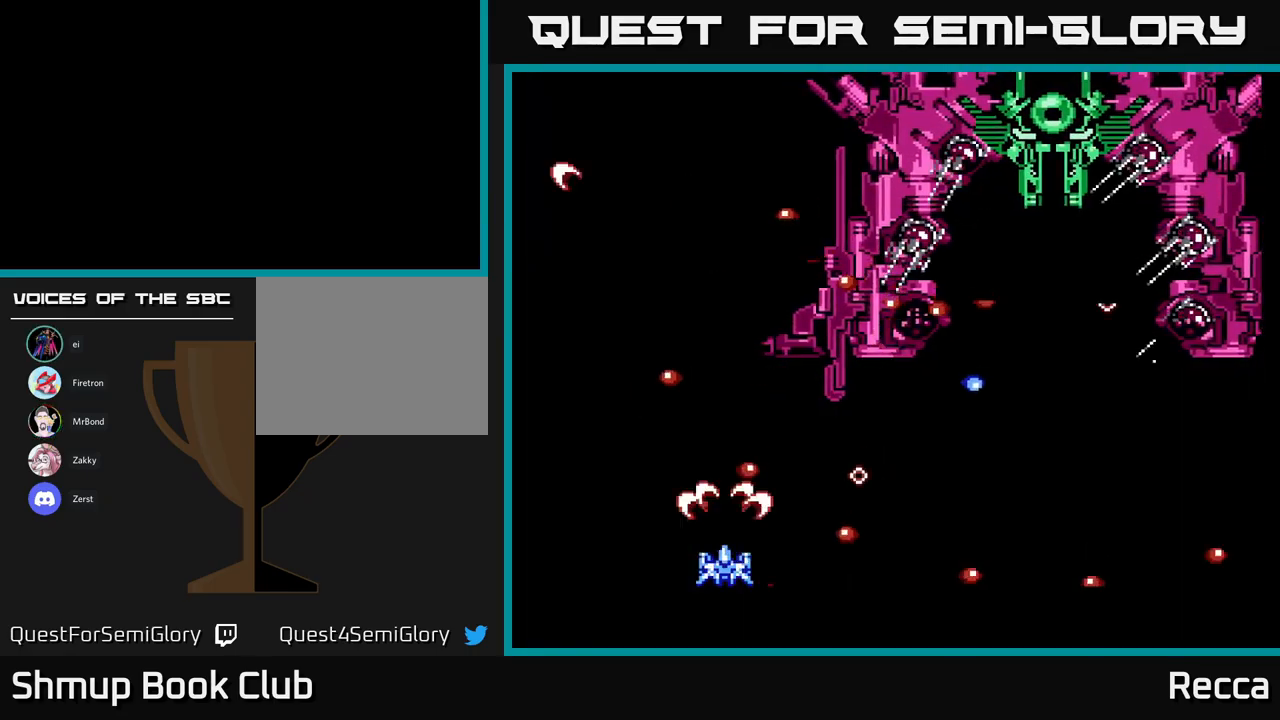
{"buttons": ["A", "X", "DPAD_DOWN", "DPAD_RIGHT"], "events": [[117, "DPAD_UP", "down"], [200, "DPAD_RIGHT", "down"], [200, "DPAD_UP", "up"], [283, "DPAD_UP", "down"], [317, "DPAD_UP", "up"], [417, "DPAD_DOWN", "down"]]}
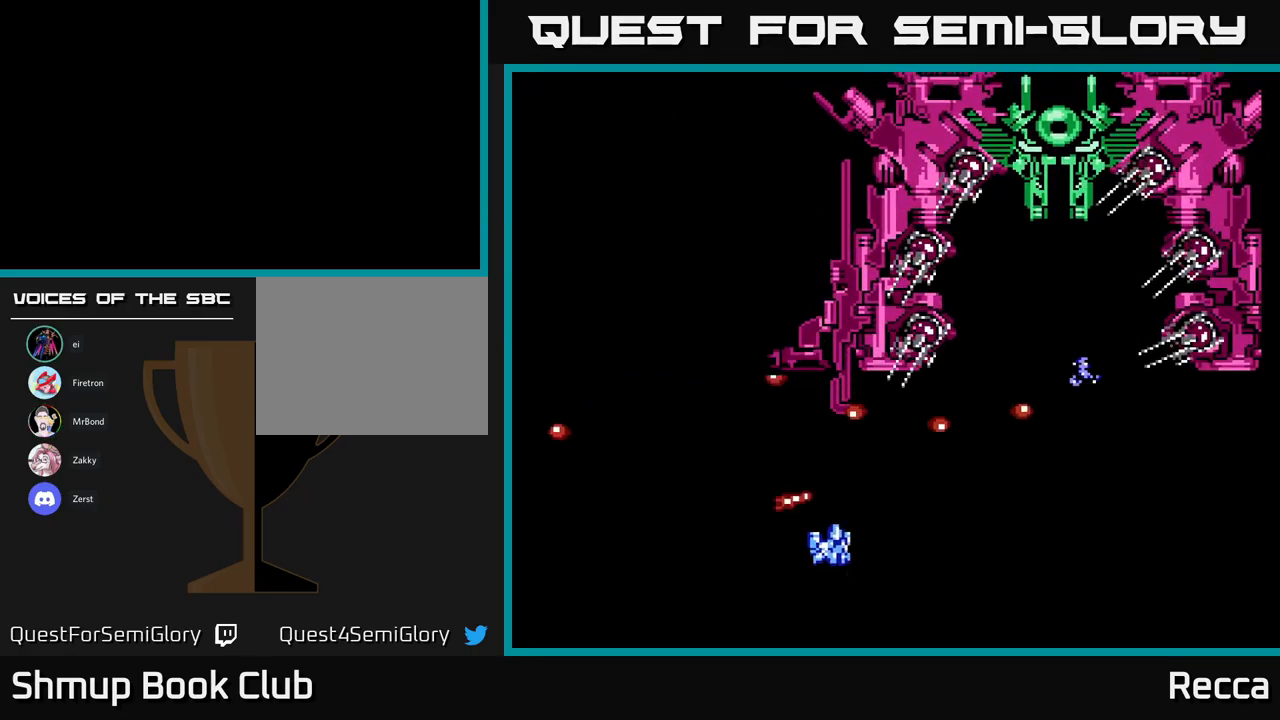
{"buttons": ["A", "X"], "events": [[133, "DPAD_DOWN", "up"], [150, "DPAD_RIGHT", "up"]]}
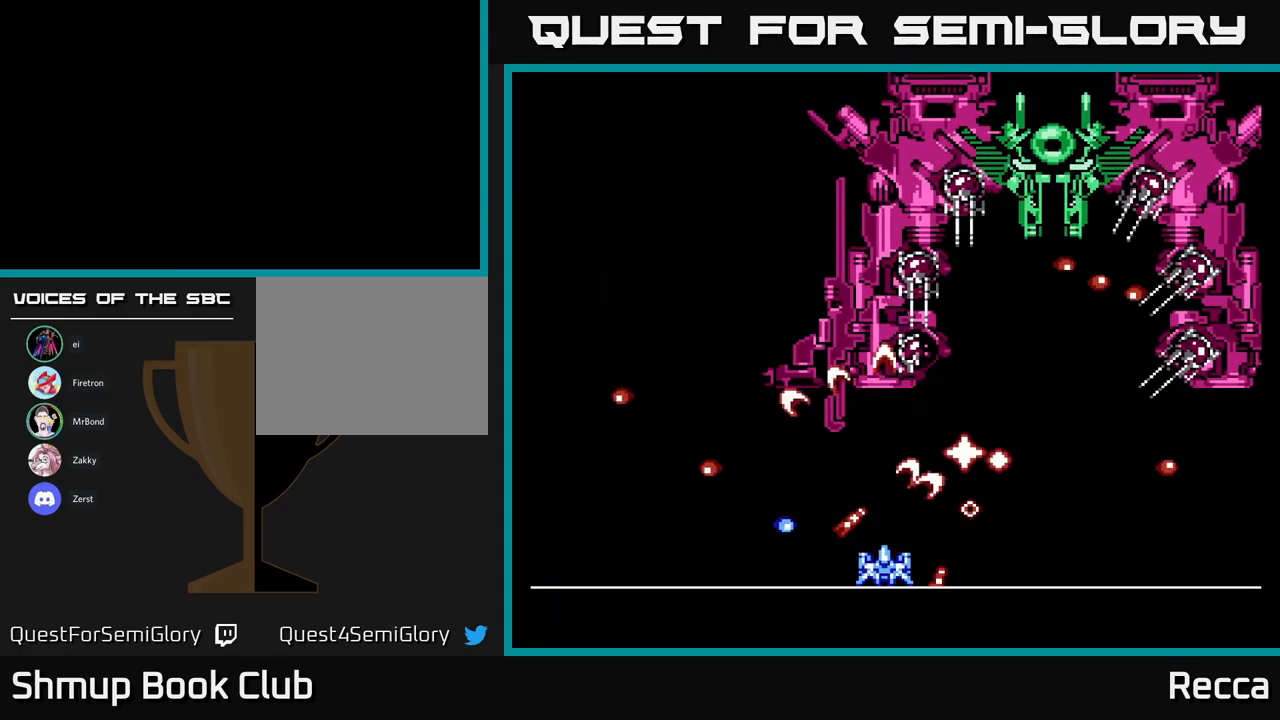
{"buttons": ["A", "X", "DPAD_LEFT"], "events": [[433, "DPAD_LEFT", "down"]]}
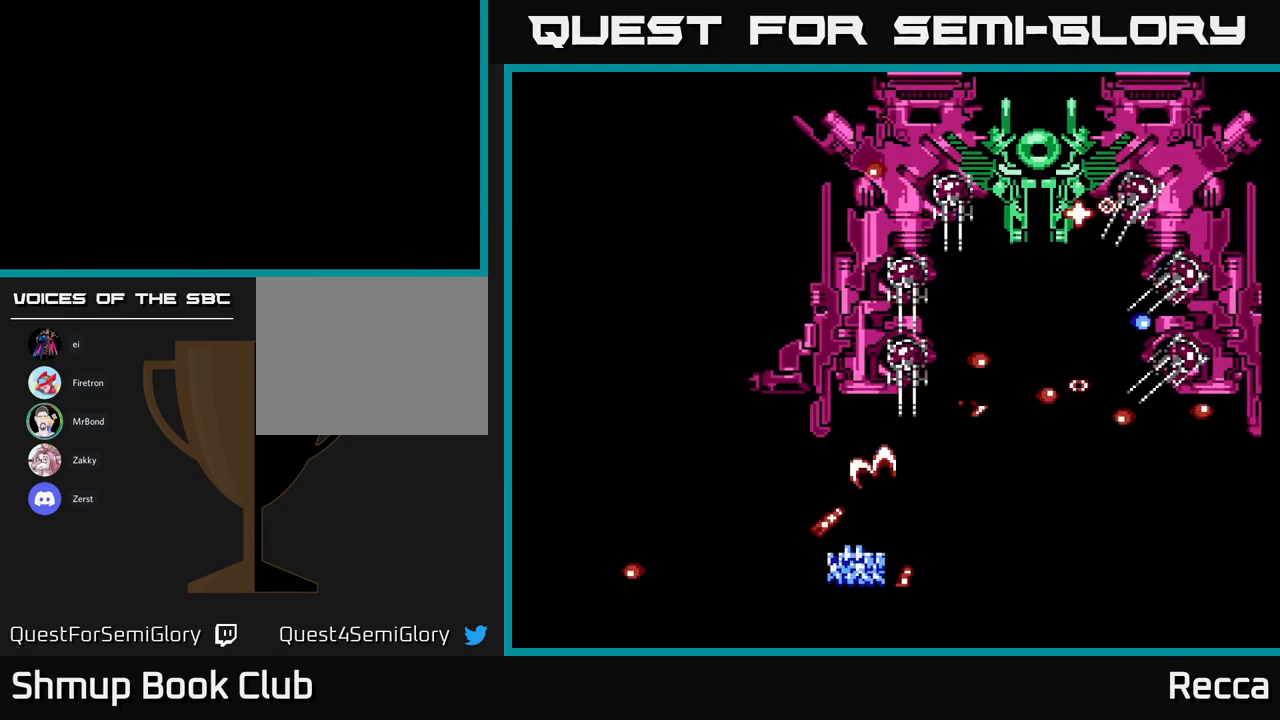
{"buttons": ["A", "X"], "events": [[17, "DPAD_LEFT", "up"], [150, "DPAD_LEFT", "down"], [300, "DPAD_LEFT", "up"]]}
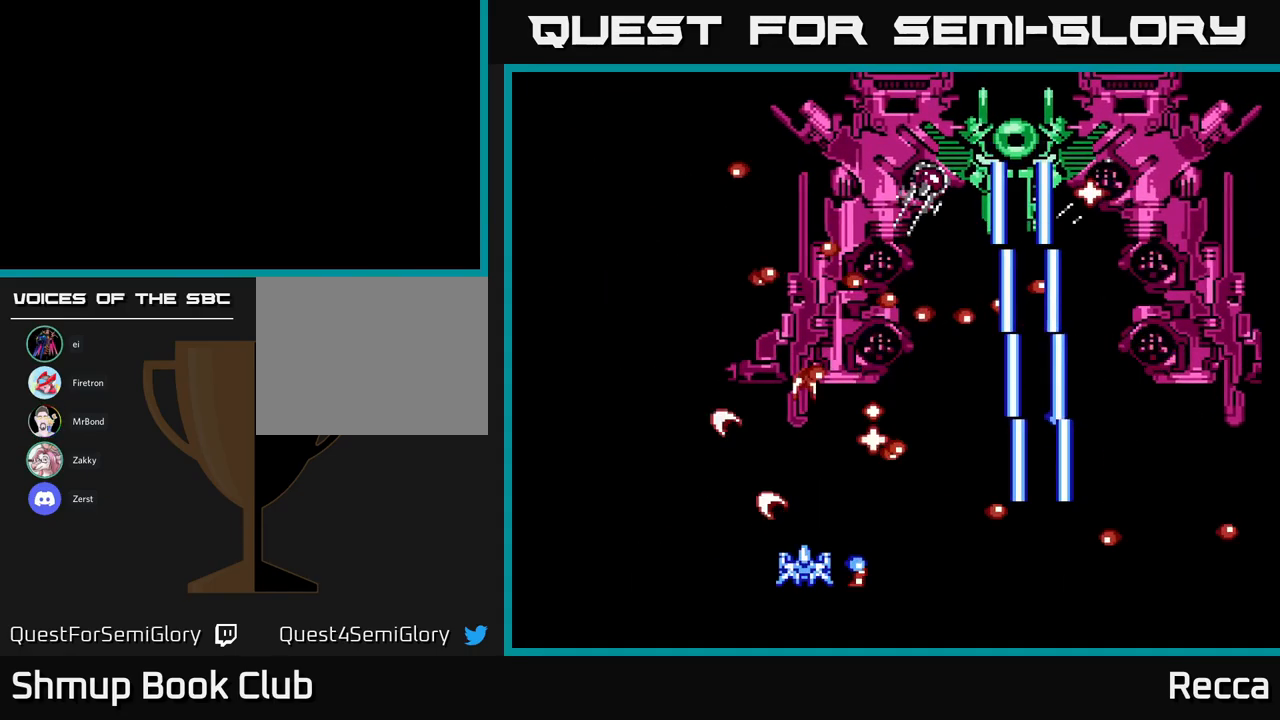
{"buttons": ["A", "X"], "events": [[217, "DPAD_LEFT", "down"], [317, "DPAD_LEFT", "up"]]}